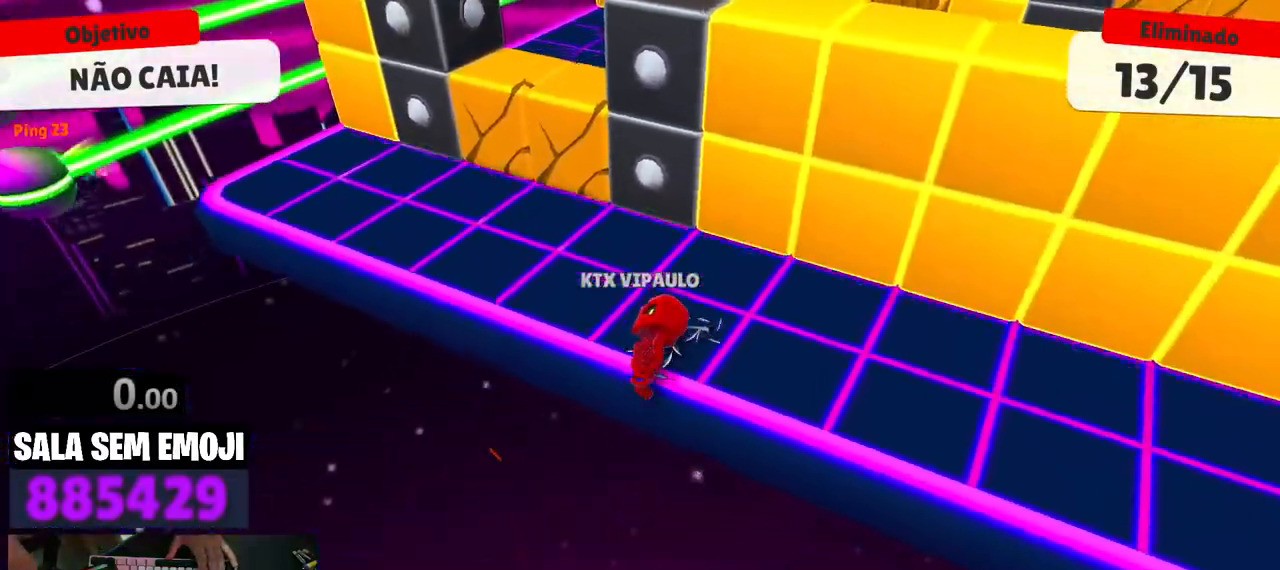
Gameplay with keyboard; each line is a JSON object with the keys held at the frame after it. "events" lists presses ("down") and releases ("up") of "a", "d", "s", "space" and "w" between this image and that frame as [ms after this image, input, new state], when the widget could be followed in between. No other keys are recorded. Mouse input is not recorded.
{"keys": [], "events": [[350, "d", "down"], [433, "d", "up"]]}
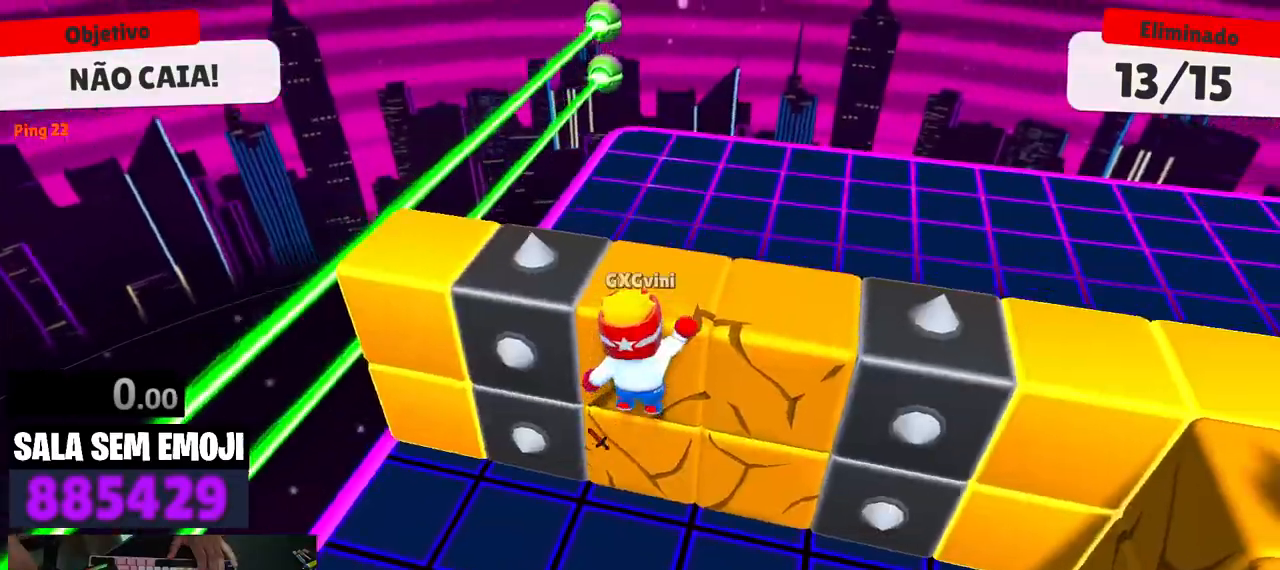
{"keys": [], "events": []}
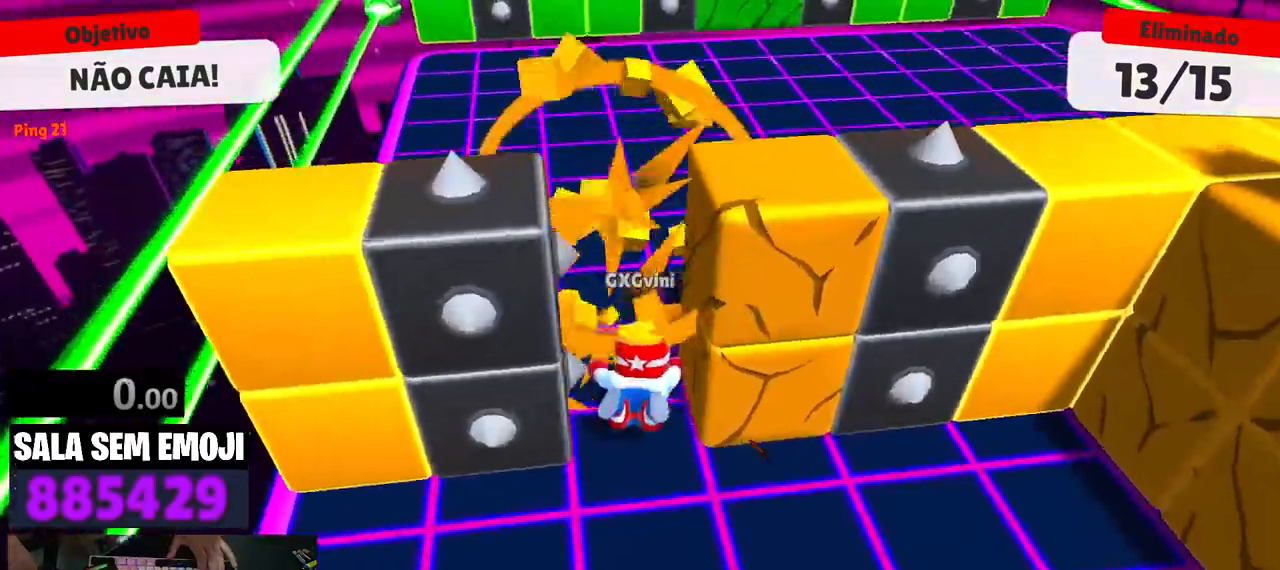
{"keys": [], "events": [[50, "d", "down"], [200, "d", "up"]]}
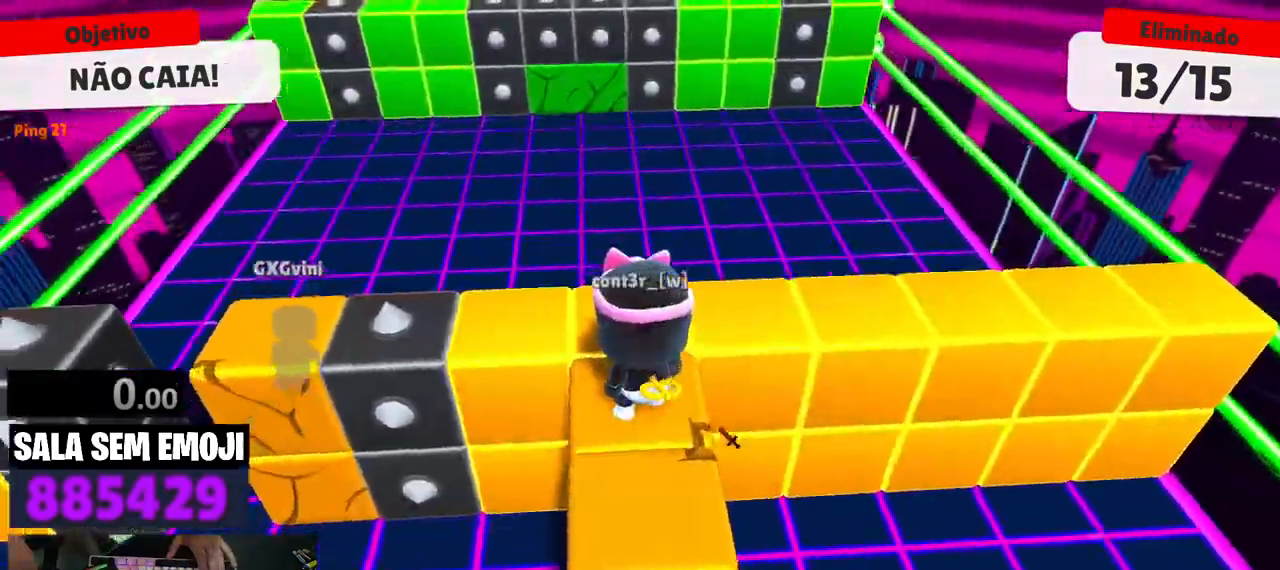
{"keys": [], "events": []}
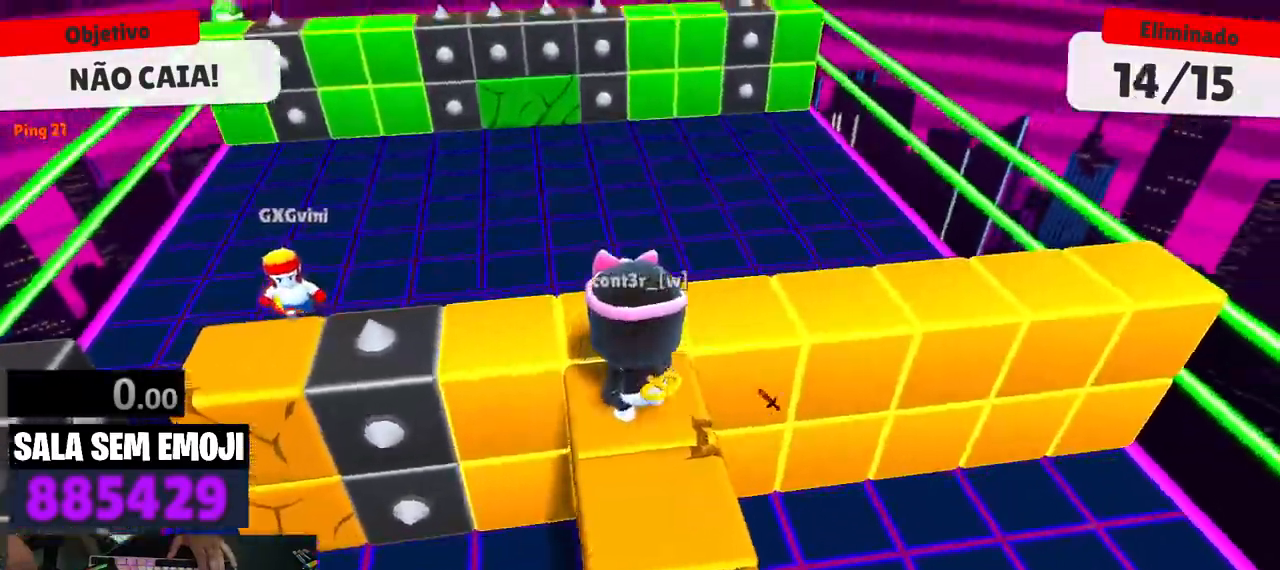
{"keys": [], "events": []}
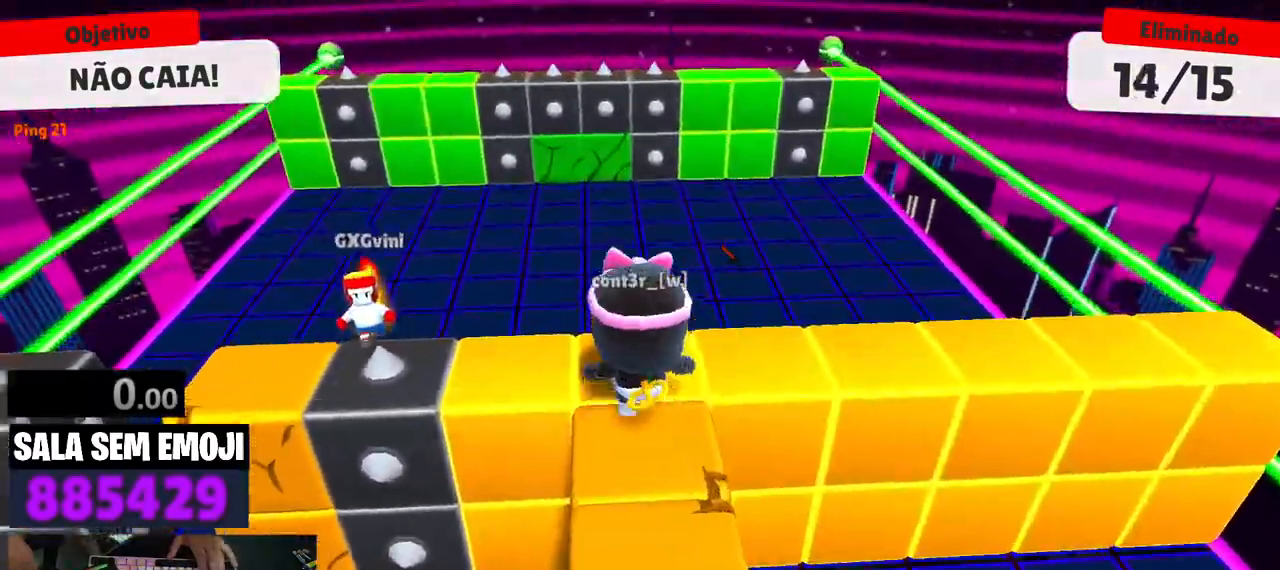
{"keys": [], "events": []}
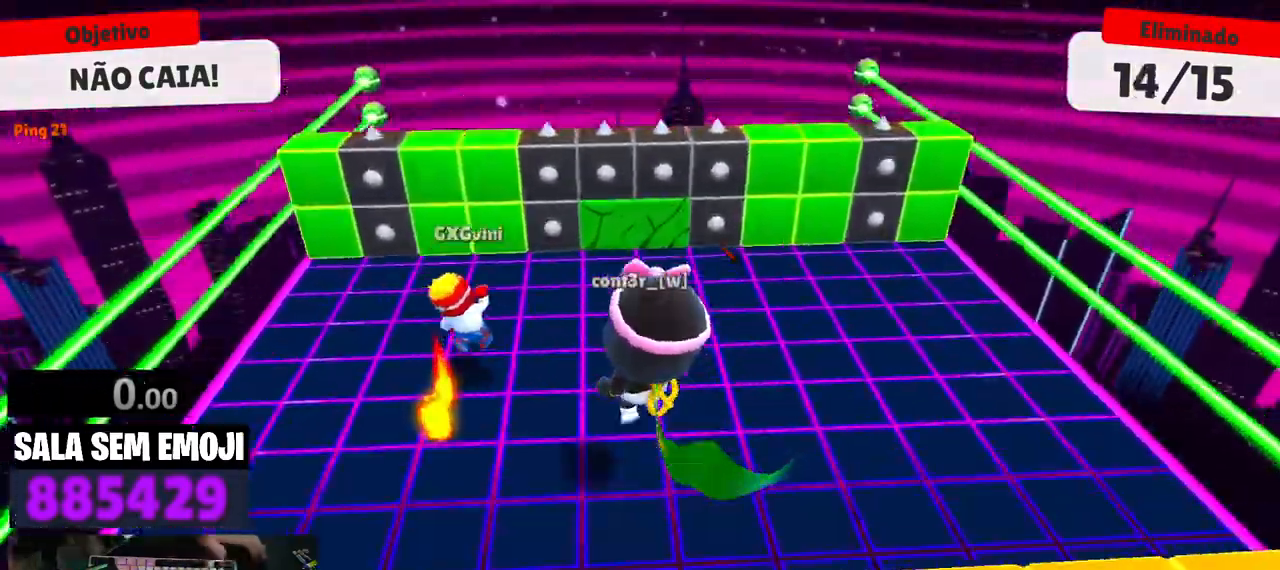
{"keys": [], "events": []}
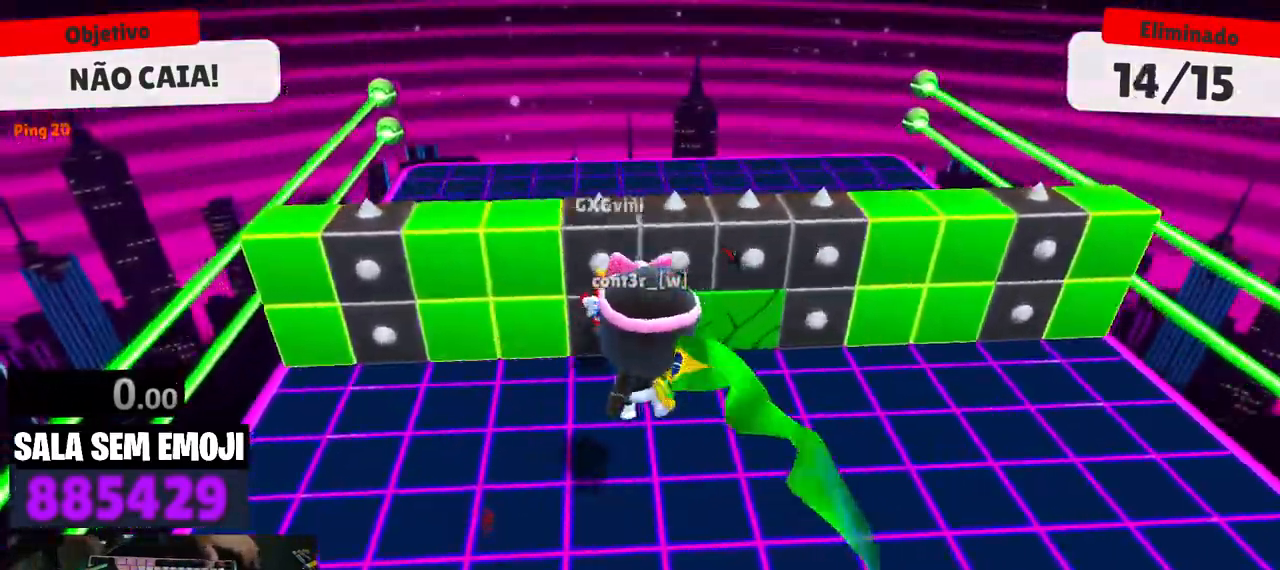
{"keys": [], "events": []}
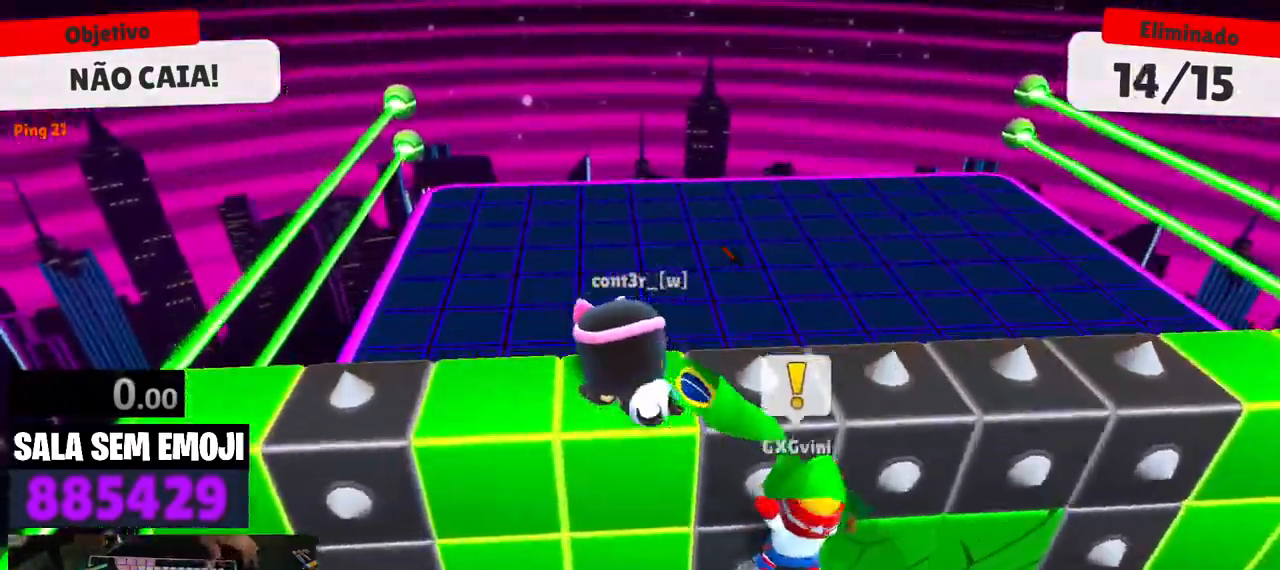
{"keys": ["d"], "events": [[416, "d", "down"]]}
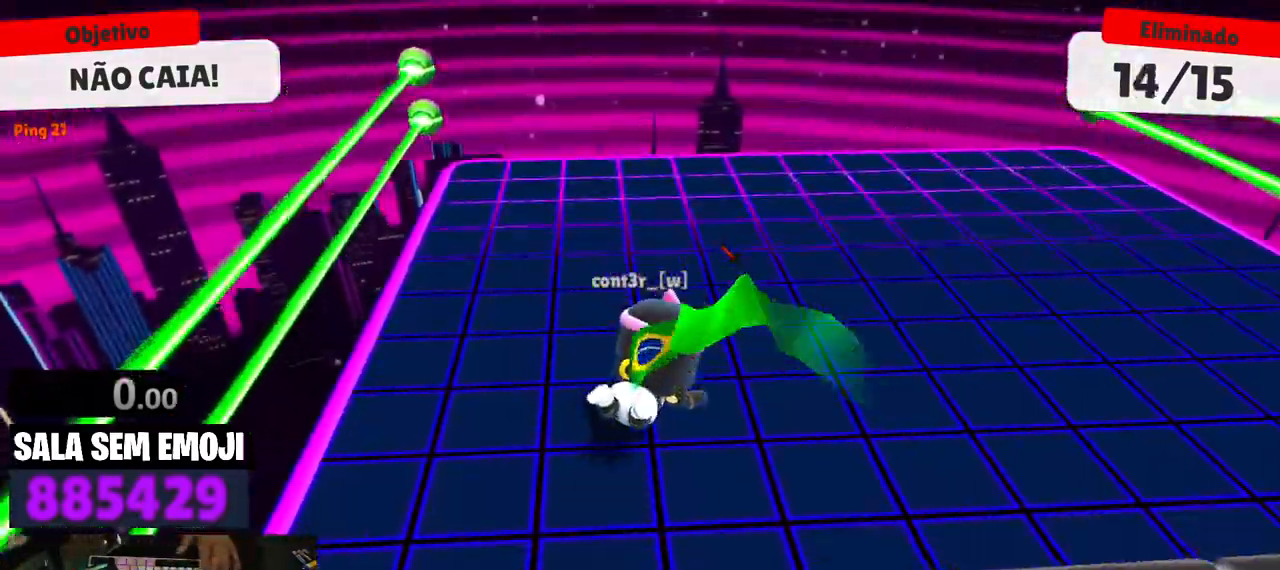
{"keys": [], "events": [[116, "d", "up"], [300, "d", "down"], [400, "d", "up"]]}